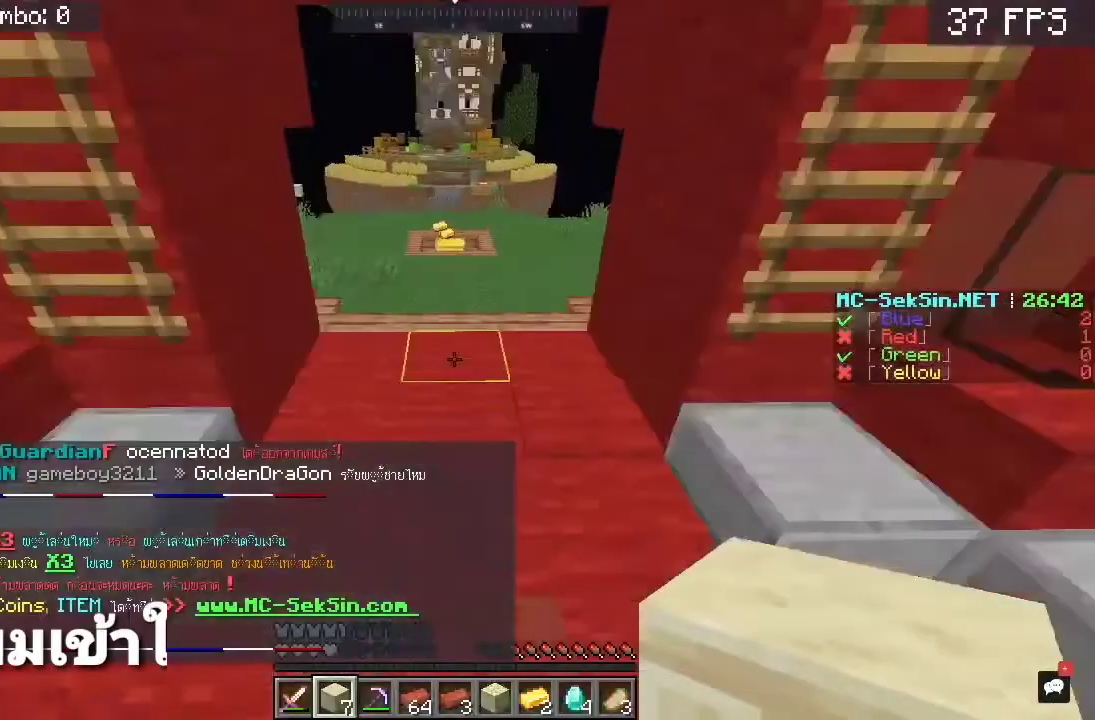
Gameplay with keyboard and mouse; each line is a JSON object with the keys and mouse buttons held at the frame after it. "events" lists presses ("down") and releases ("up") of "a", "c", "d", "s", "space", "w", "mouse_left" and "mouse_right" between this image and that frame as [ms after this image, input, new state], when the widget could be followed in between. "mouse_left", "mouse_right" = the "left", "right" buttons of the "mouse" list. No other keys are recorded. Fast repeated clicks can show as one long hold. Mouse movement is not recorded.
{"keys": ["w"], "mouse": [], "events": [[67, "space", "up"]]}
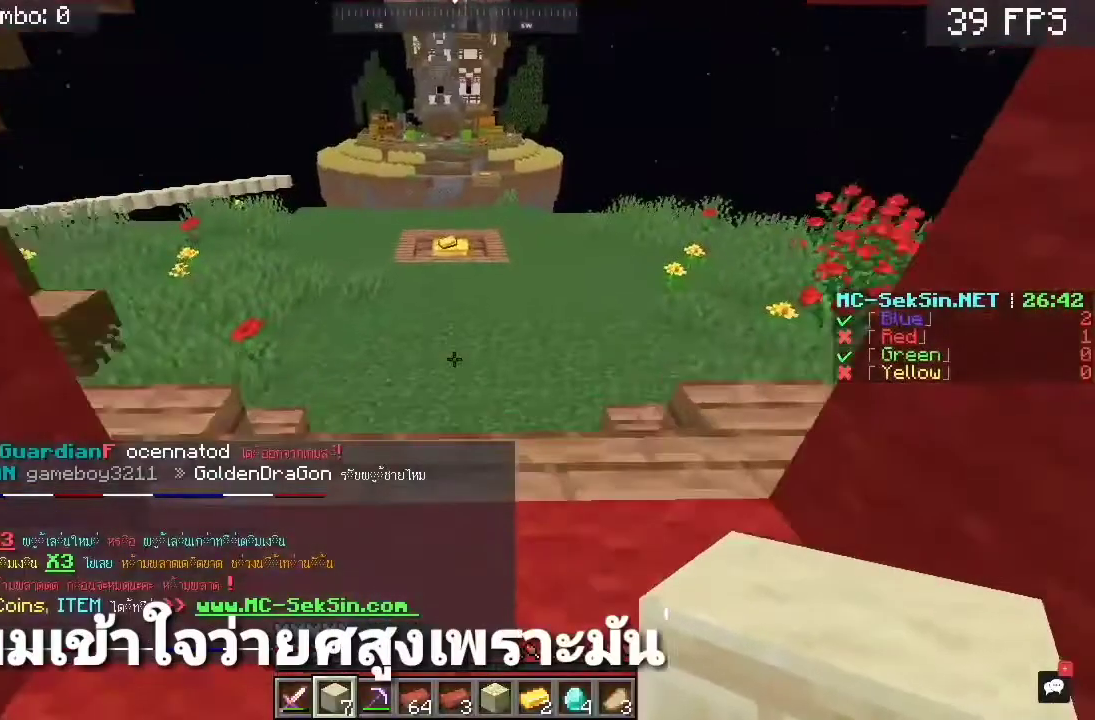
{"keys": ["w"], "mouse": [], "events": []}
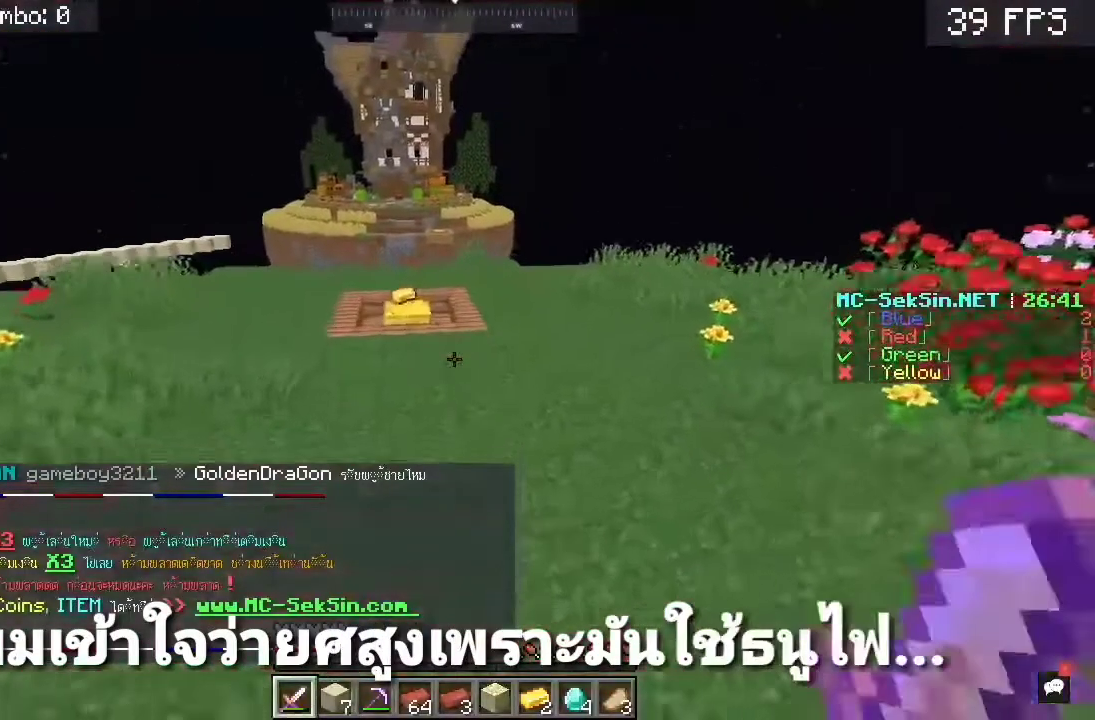
{"keys": ["w"], "mouse": [], "events": [[67, "space", "down"], [317, "space", "up"]]}
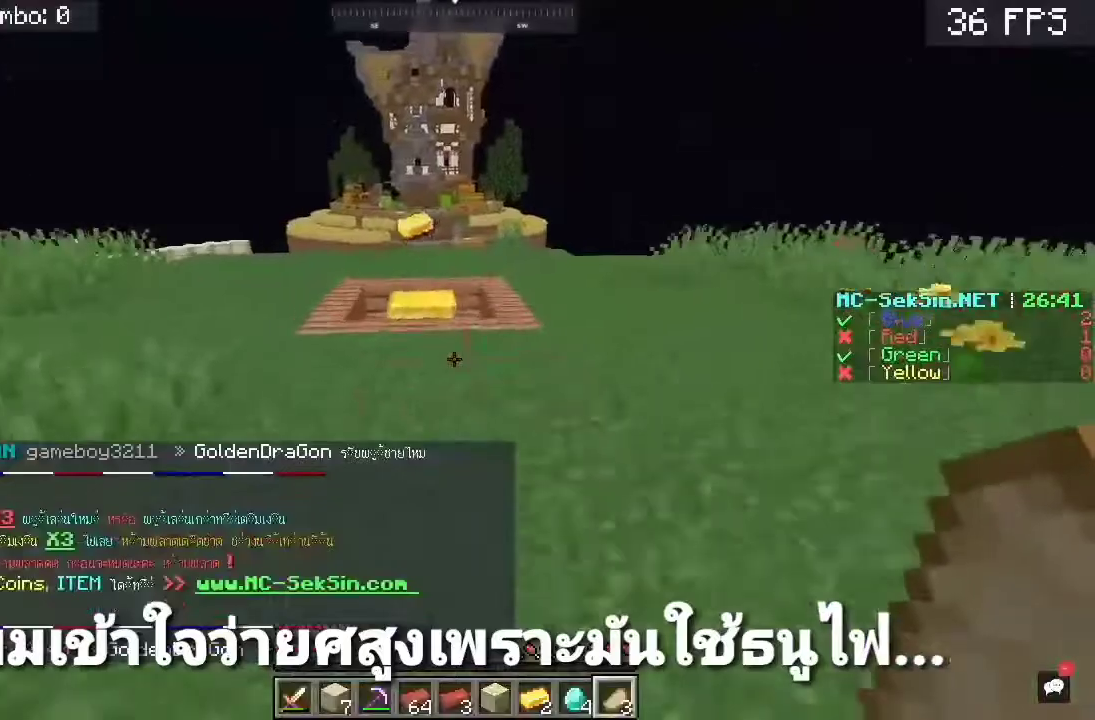
{"keys": ["space", "w"], "mouse": [], "events": [[383, "space", "down"]]}
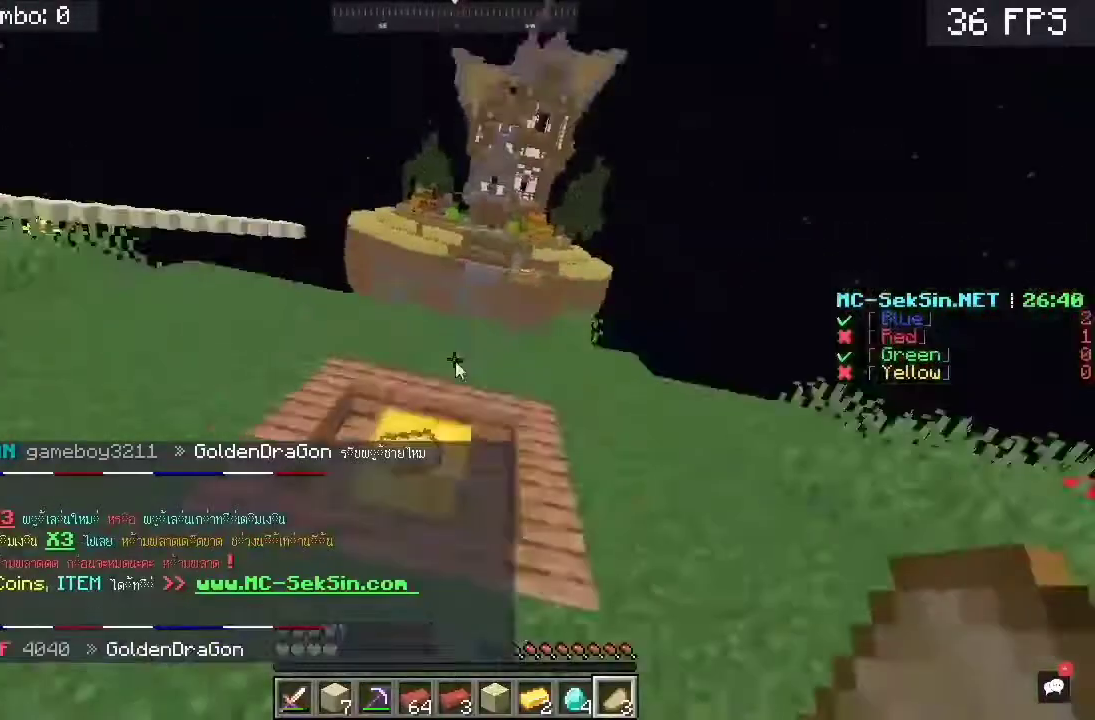
{"keys": [], "mouse": [], "events": [[83, "space", "up"], [83, "w", "up"]]}